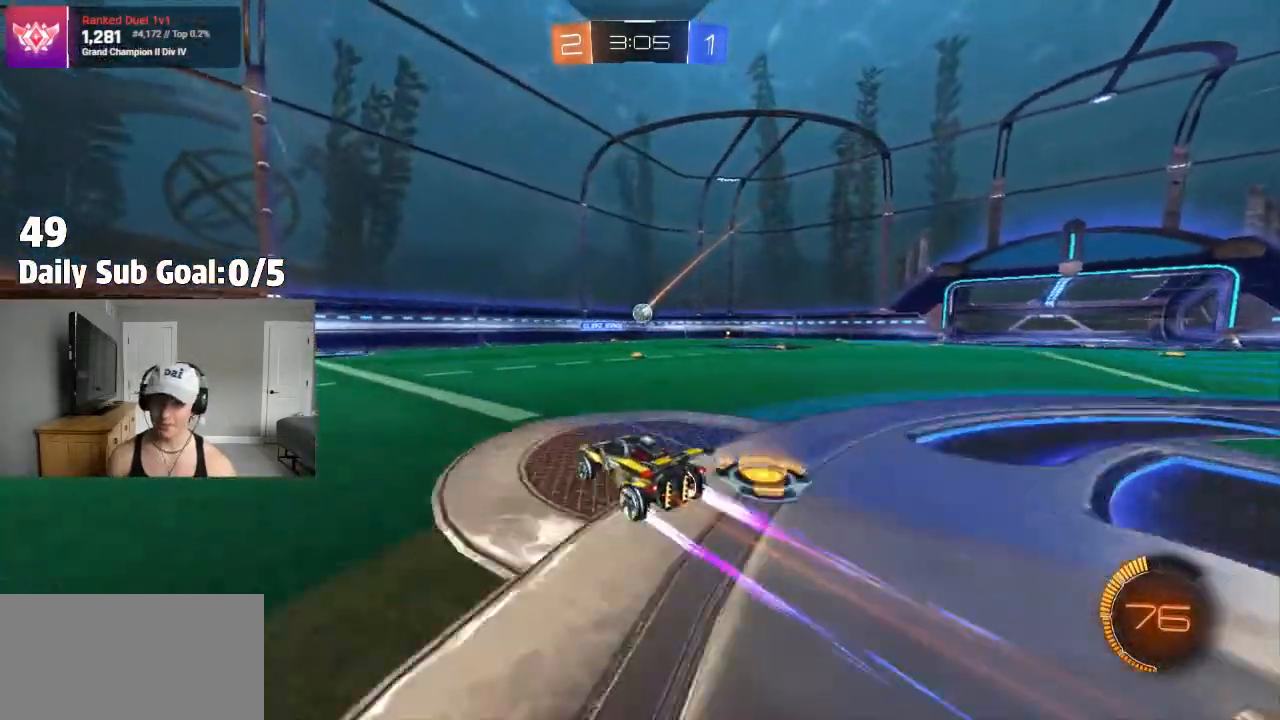
Gameplay with a controller (PlayStation layout); each line is a JSON object with the inputs held at the frame after it (dt_ms = milliseconds from this image to that frame). "events" lists button and stick changes between this image and that frame as [ms after this image, input, new state], when the widget could be followed in between. Not read: R2.
{"dt_ms": 500, "buttons": [], "left_stick": "right", "right_stick": "center", "events": [[383, "left_stick", "right"]]}
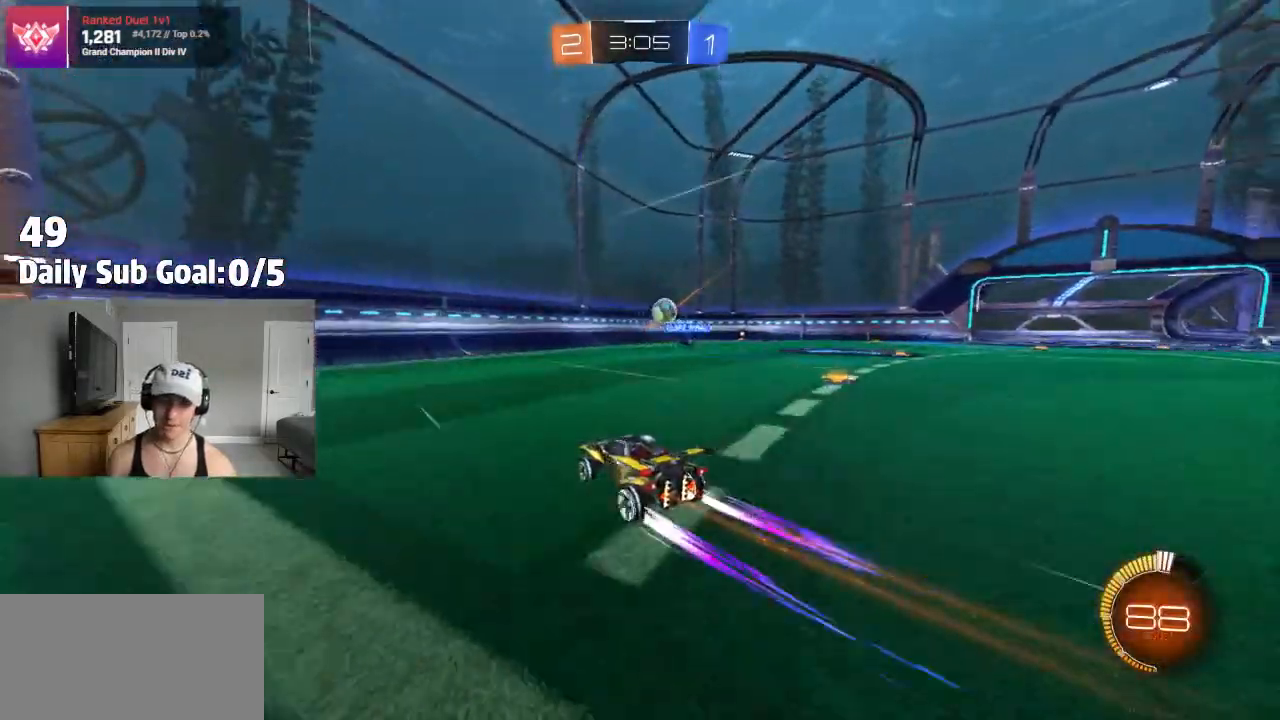
{"dt_ms": 500, "buttons": [], "left_stick": "right", "right_stick": "center"}
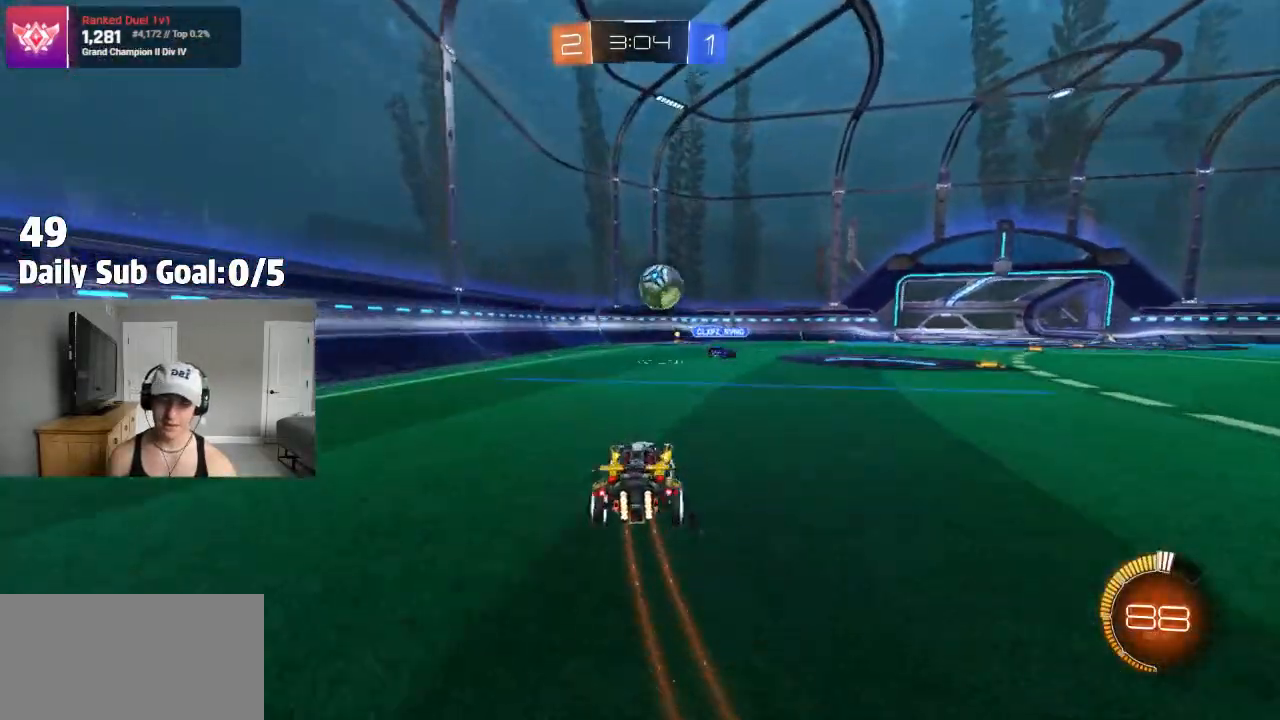
{"dt_ms": 500, "buttons": [], "left_stick": "up", "right_stick": "center", "events": [[133, "CROSS", "down"], [167, "left_stick", "down-left"], [317, "CROSS", "up"], [317, "left_stick", "center"], [450, "left_stick", "up"]]}
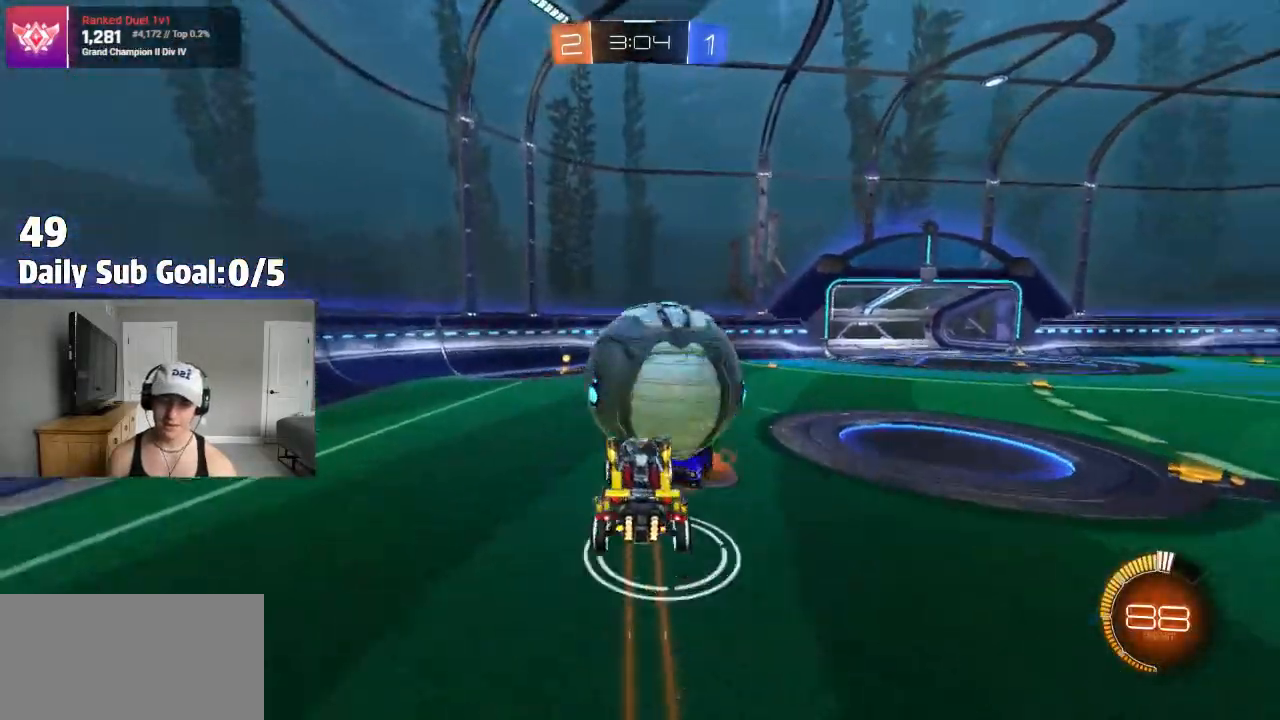
{"dt_ms": 500, "buttons": [], "left_stick": "down", "right_stick": "center", "events": [[33, "CROSS", "down"], [33, "left_stick", "up-left"], [150, "left_stick", "down-right"], [233, "CROSS", "up"], [350, "left_stick", "down"]]}
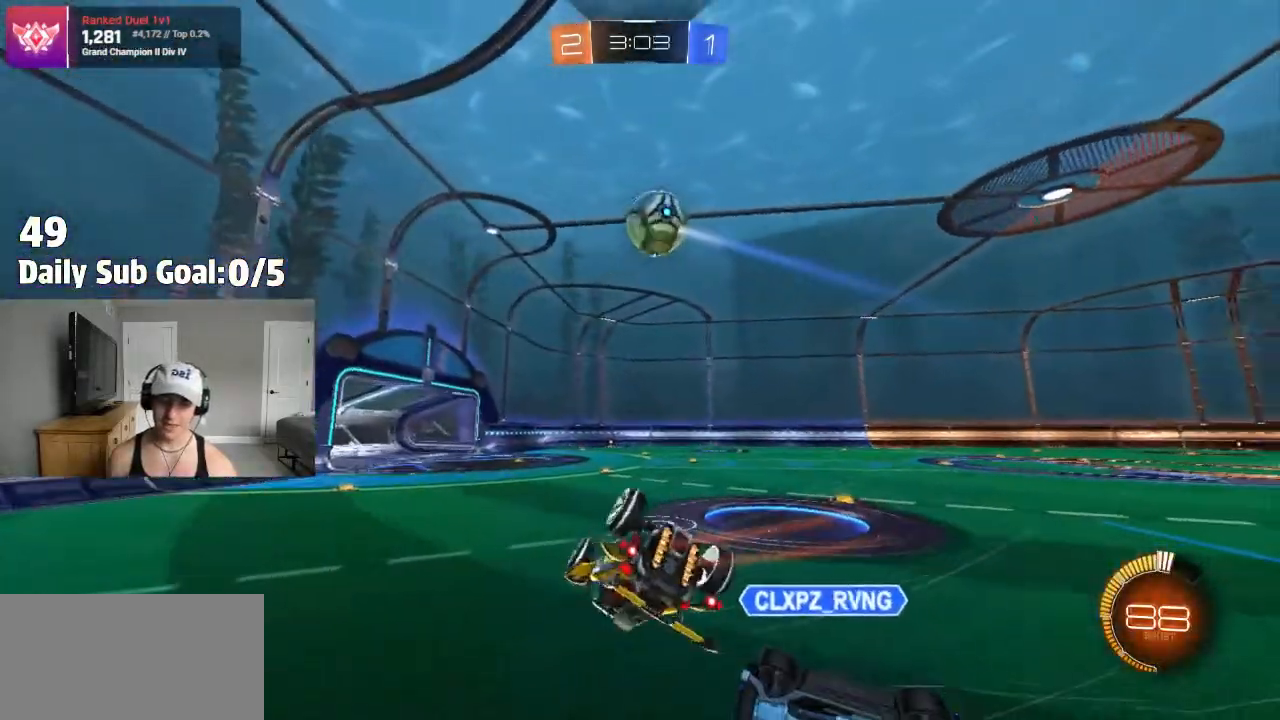
{"dt_ms": 500, "buttons": [], "left_stick": "center", "right_stick": "center", "events": [[50, "left_stick", "down-left"], [117, "L1", "down"], [467, "left_stick", "center"], [483, "L1", "up"]]}
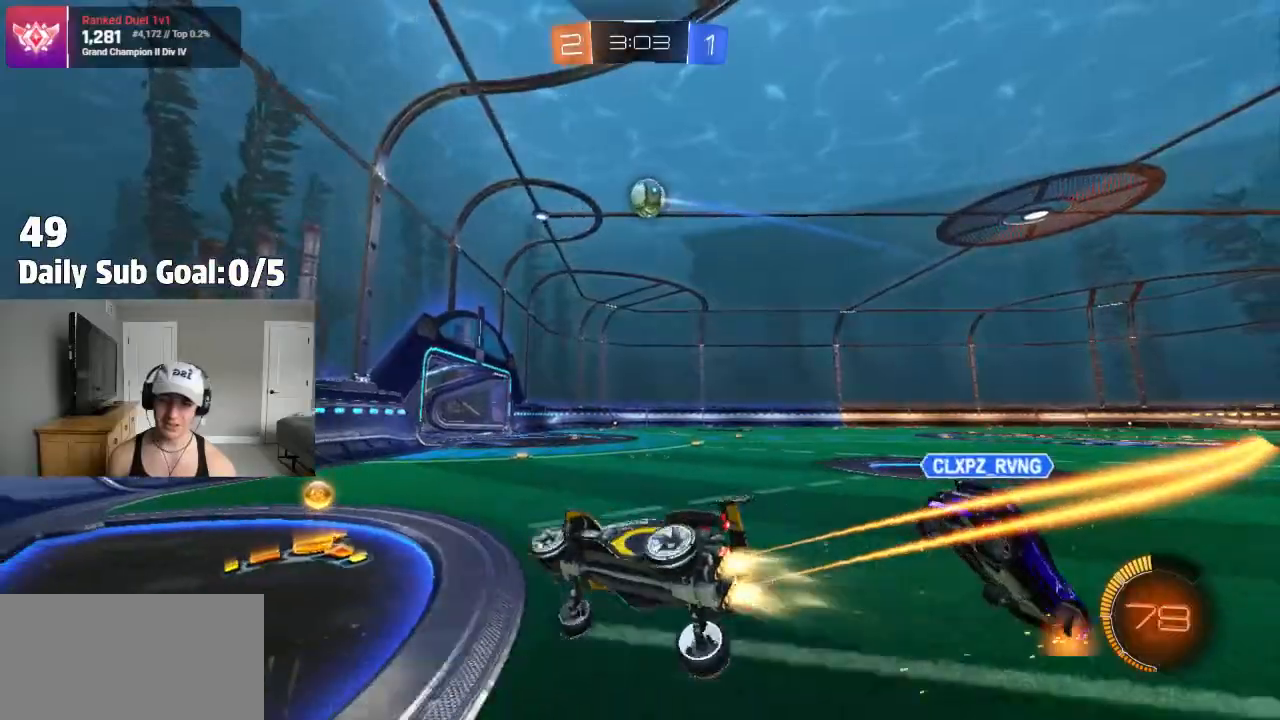
{"dt_ms": 500, "buttons": [], "left_stick": "right", "right_stick": "center", "events": [[100, "left_stick", "down-left"], [300, "left_stick", "center"], [383, "left_stick", "right"]]}
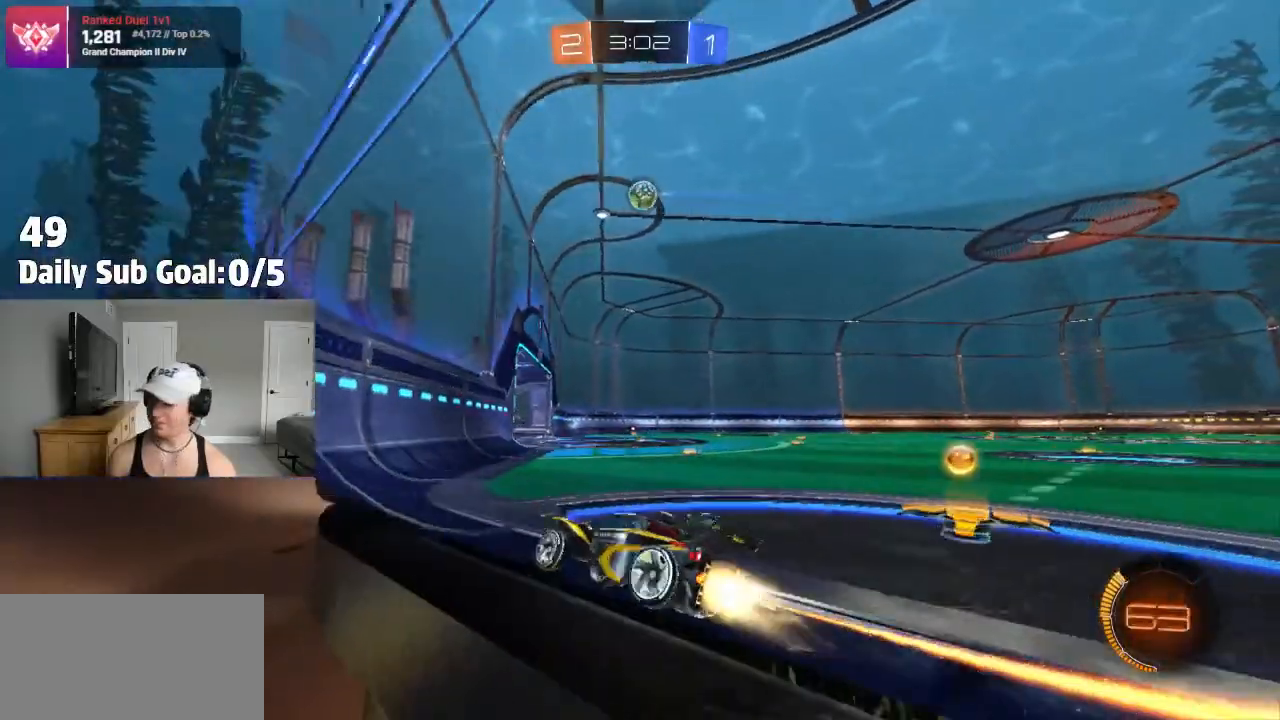
{"dt_ms": 500, "buttons": [], "left_stick": "center", "right_stick": "center"}
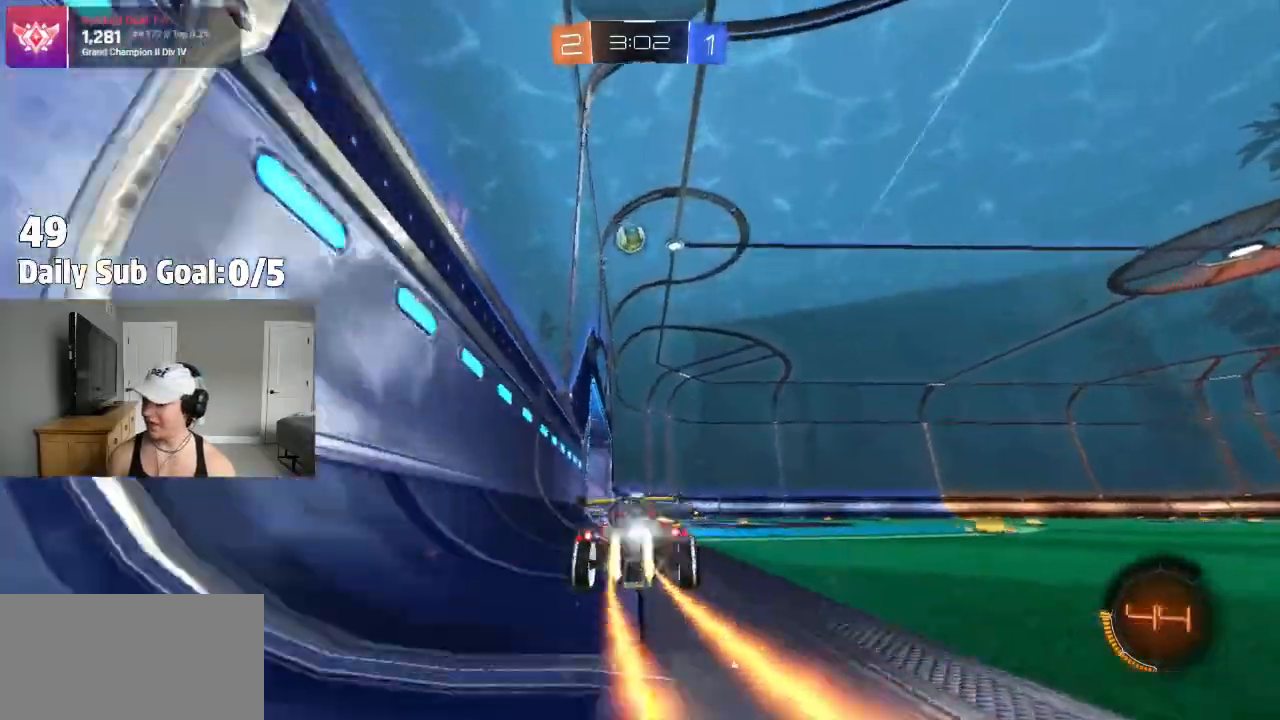
{"dt_ms": 500, "buttons": [], "left_stick": "center", "right_stick": "center", "events": []}
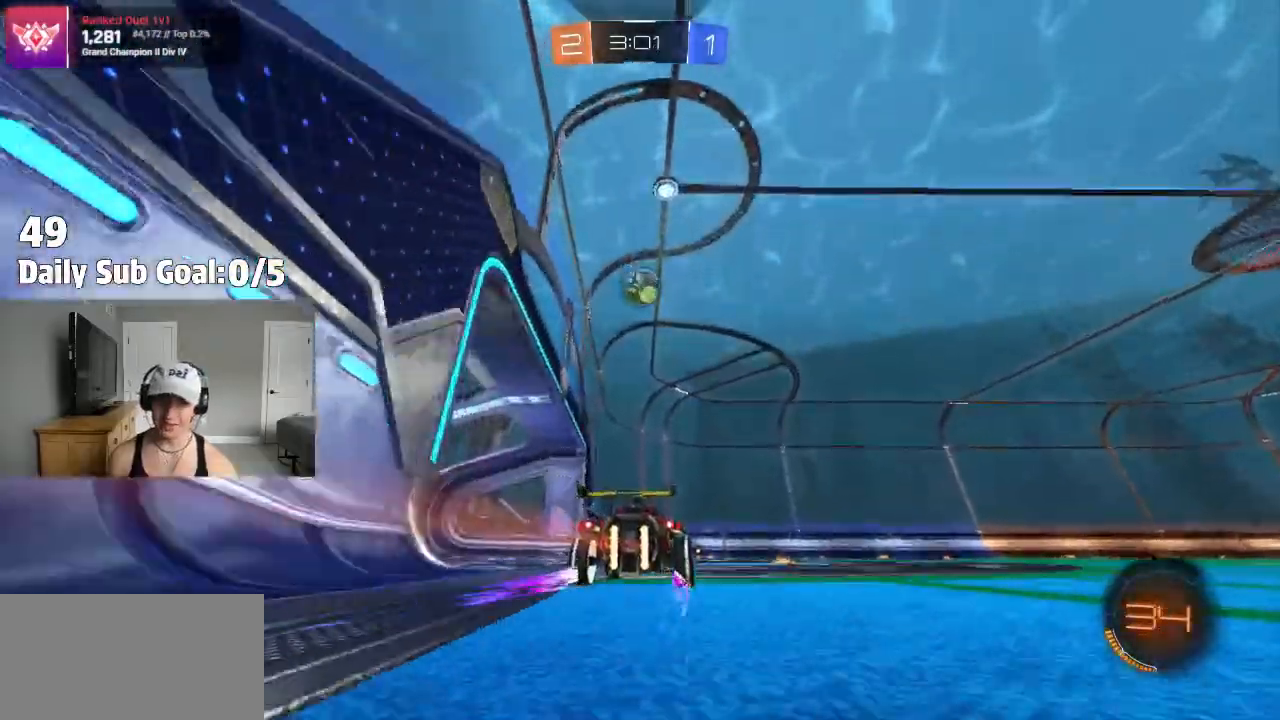
{"dt_ms": 500, "buttons": [], "left_stick": "center", "right_stick": "center", "events": []}
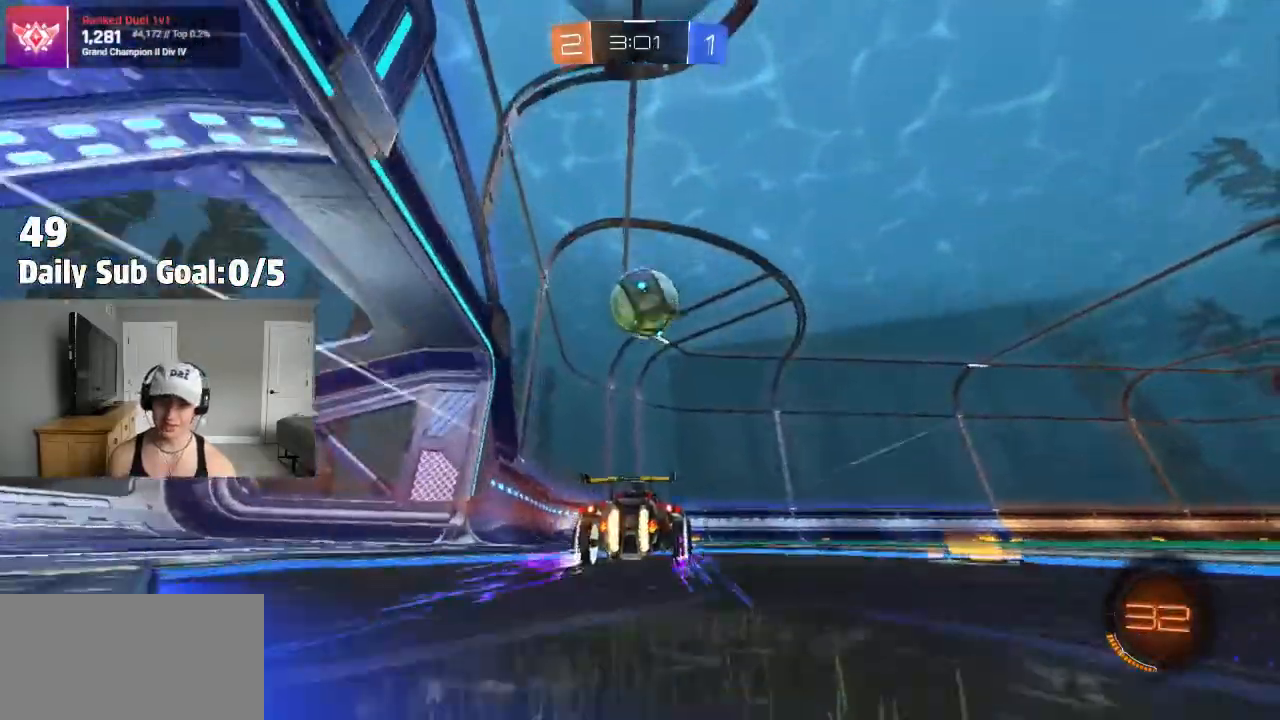
{"dt_ms": 500, "buttons": [], "left_stick": "left", "right_stick": "center", "events": [[283, "left_stick", "right"], [400, "left_stick", "center"], [467, "left_stick", "left"]]}
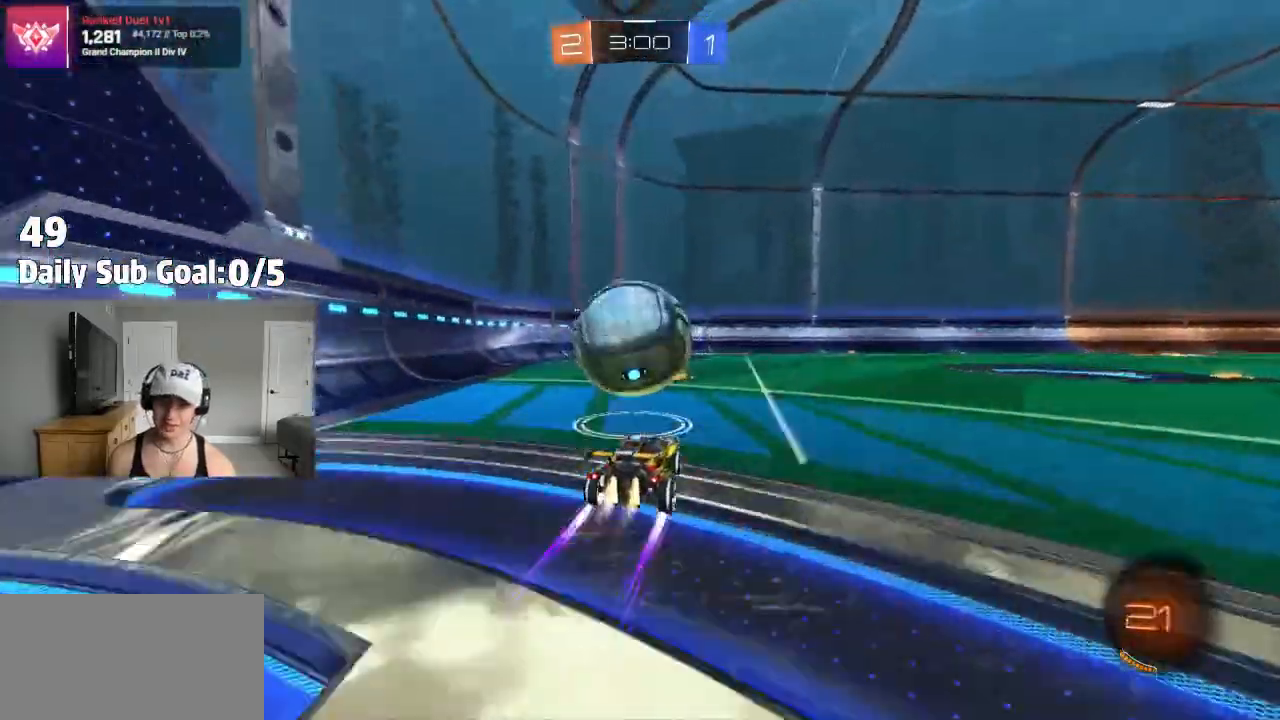
{"dt_ms": 500, "buttons": [], "left_stick": "center", "right_stick": "center"}
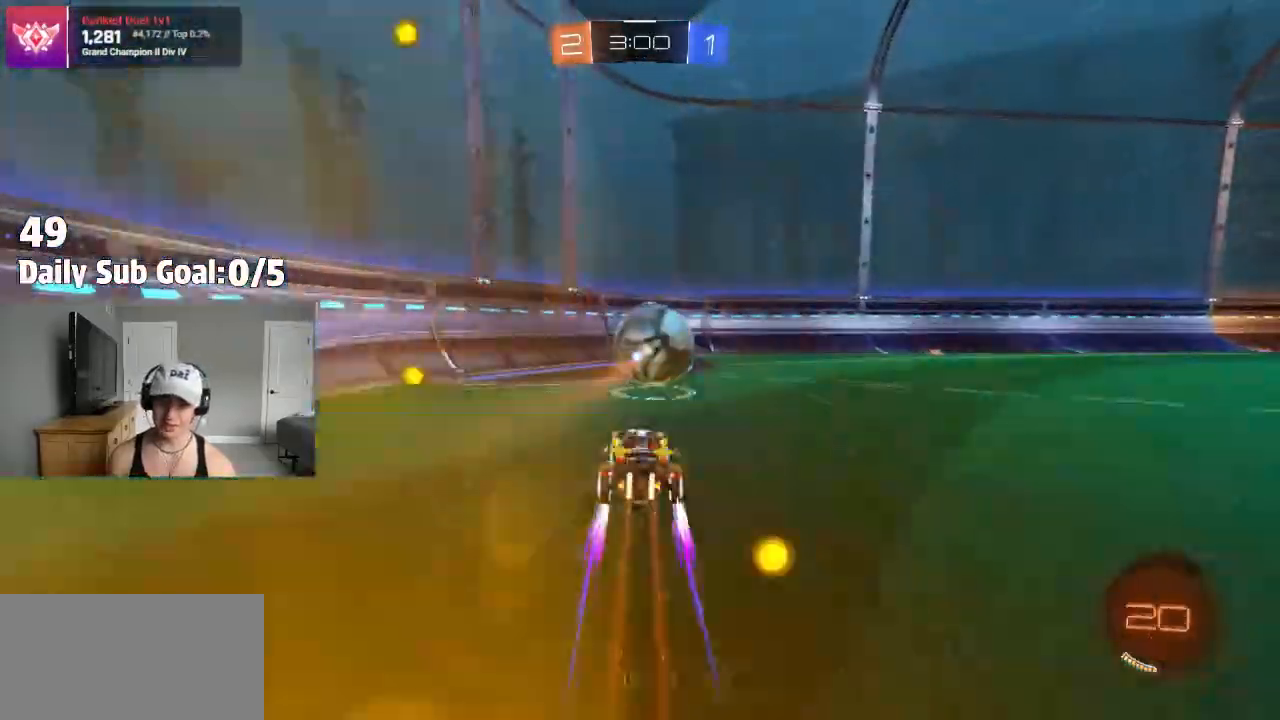
{"dt_ms": 500, "buttons": [], "left_stick": "center", "right_stick": "center", "events": [[350, "left_stick", "left"], [483, "left_stick", "center"]]}
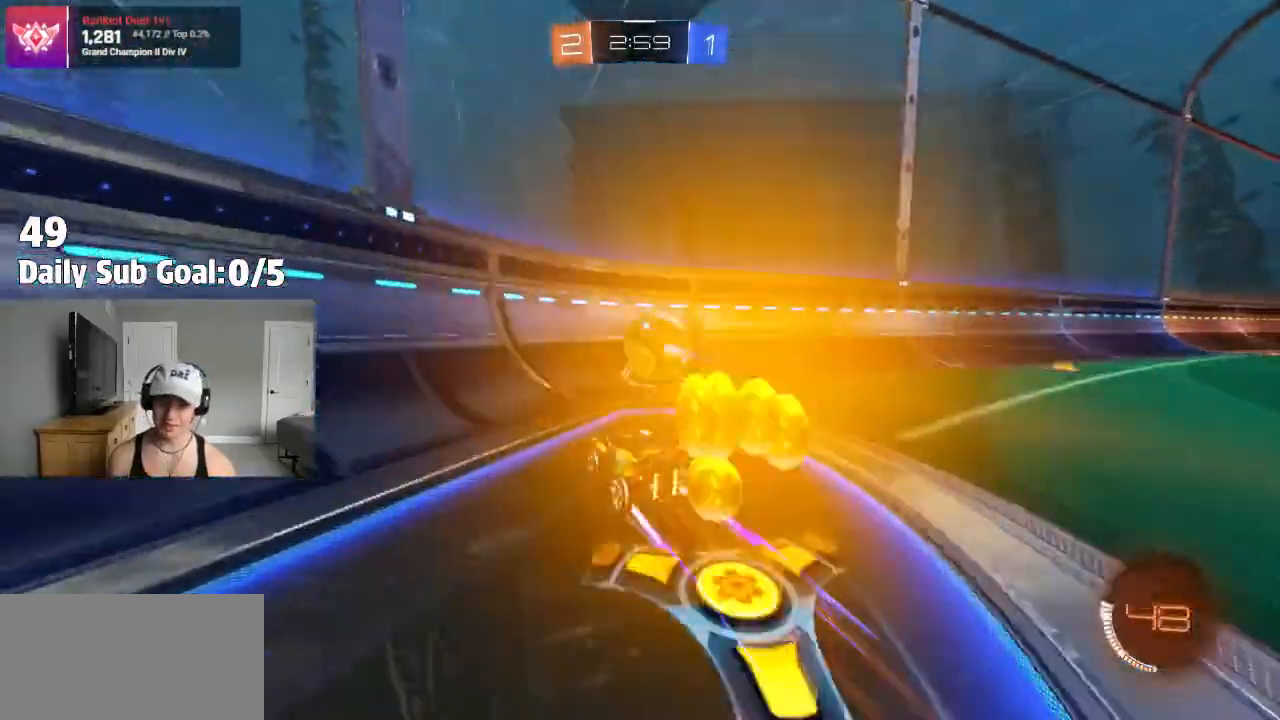
{"dt_ms": 500, "buttons": [], "left_stick": "center", "right_stick": "center", "events": []}
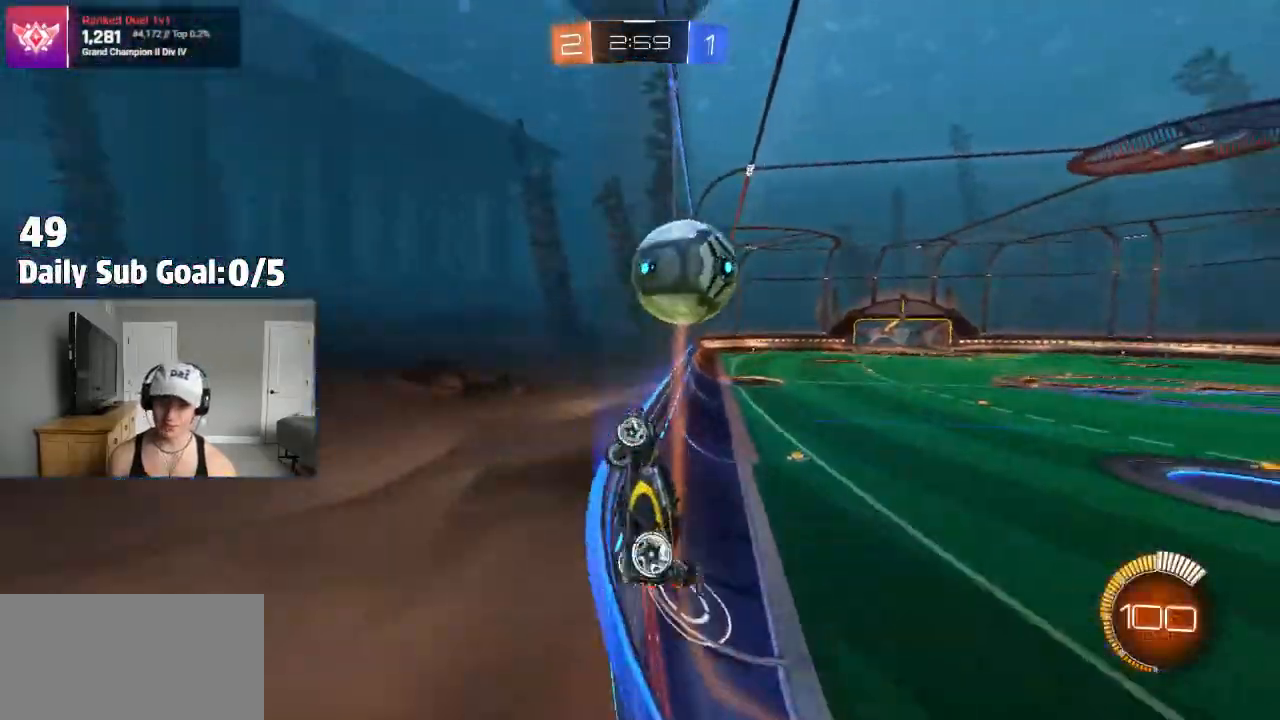
{"dt_ms": 500, "buttons": [], "left_stick": "right", "right_stick": "center", "events": [[17, "left_stick", "right"], [117, "left_stick", "center"], [217, "left_stick", "right"]]}
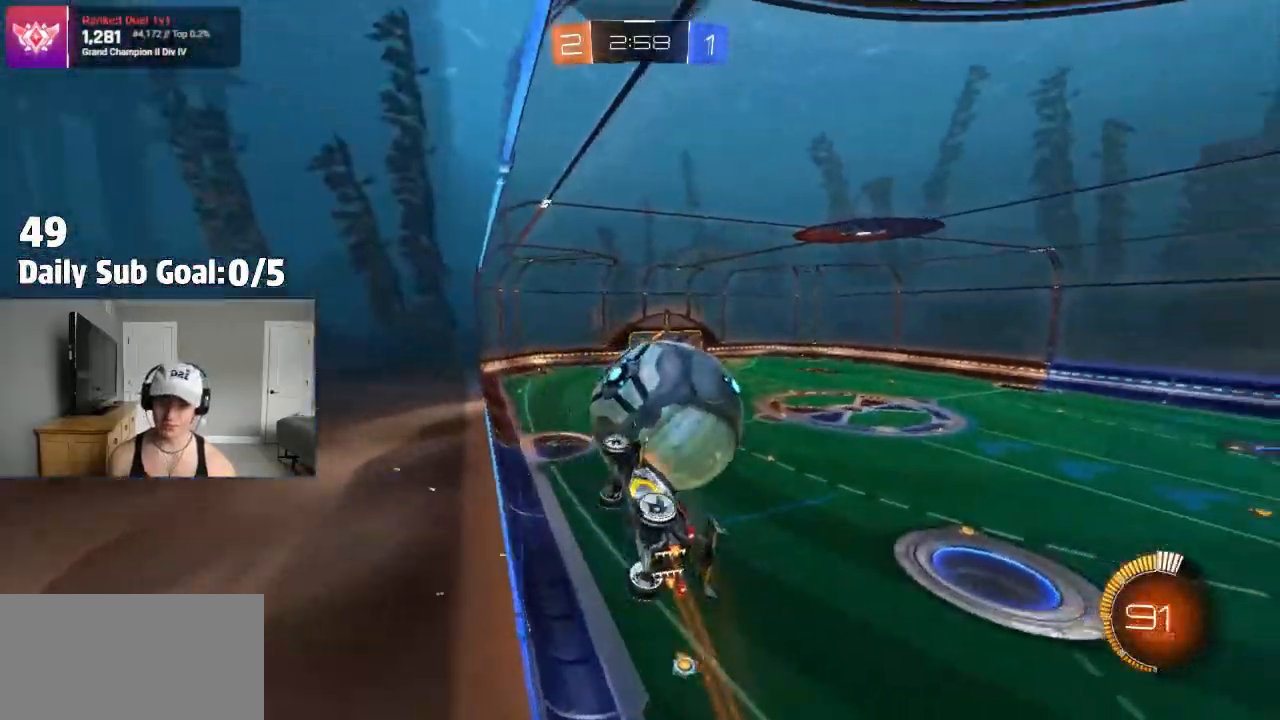
{"dt_ms": 500, "buttons": ["CROSS", "L1"], "left_stick": "down-left", "right_stick": "center", "events": [[50, "left_stick", "center"], [267, "CROSS", "down"], [300, "left_stick", "down-left"], [450, "L1", "down"]]}
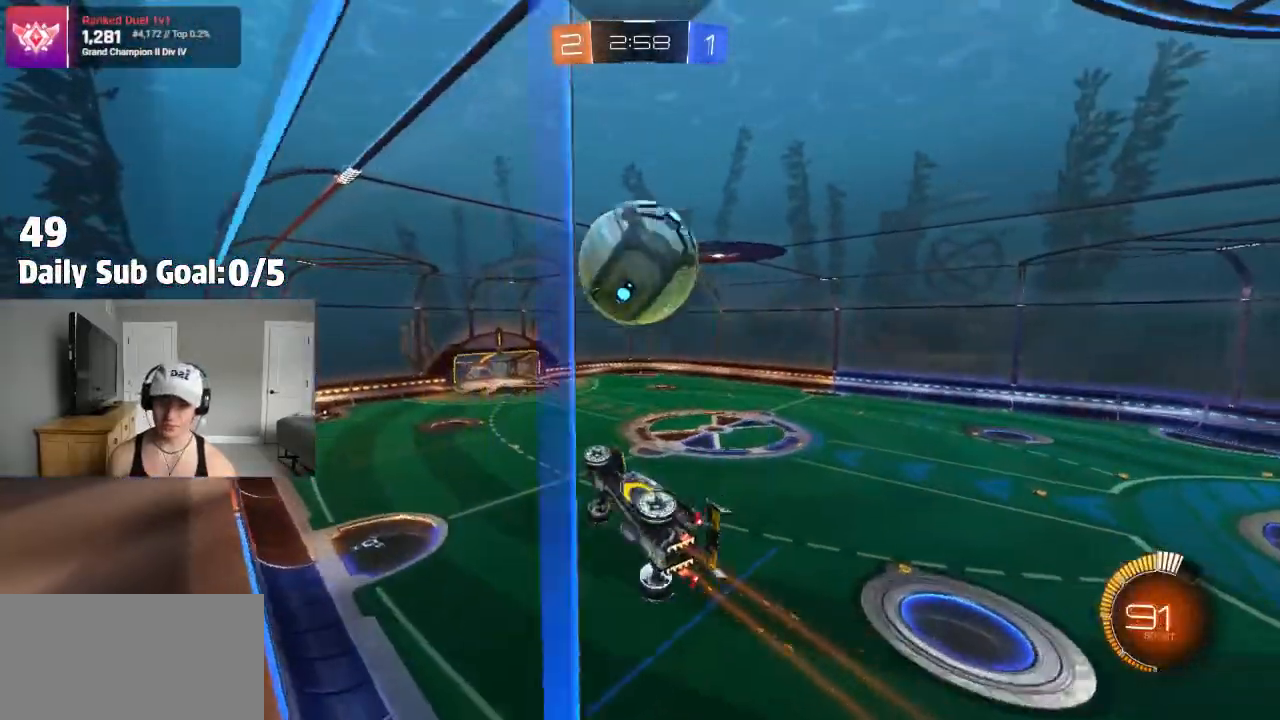
{"dt_ms": 500, "buttons": ["CROSS"], "left_stick": "center", "right_stick": "center", "events": [[133, "L1", "up"], [283, "left_stick", "center"]]}
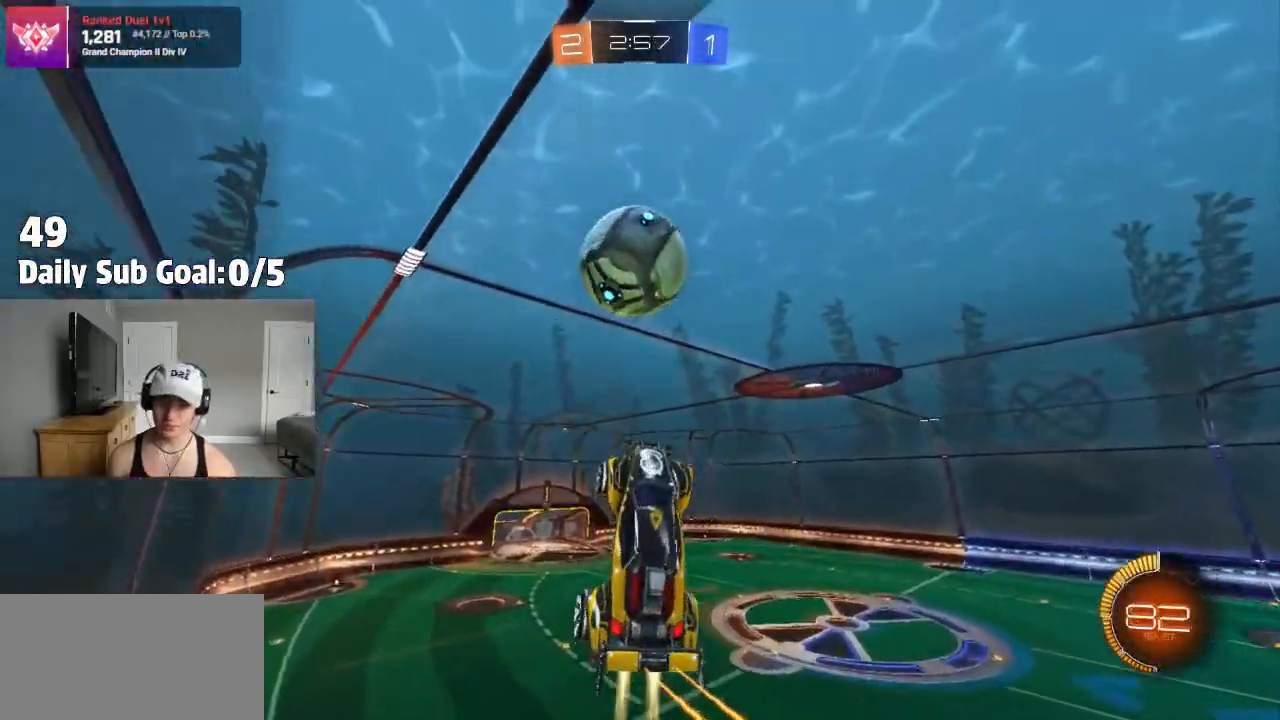
{"dt_ms": 500, "buttons": [], "left_stick": "down", "right_stick": "center", "events": [[150, "left_stick", "down-right"], [267, "left_stick", "center"], [417, "CROSS", "up"], [467, "left_stick", "down"]]}
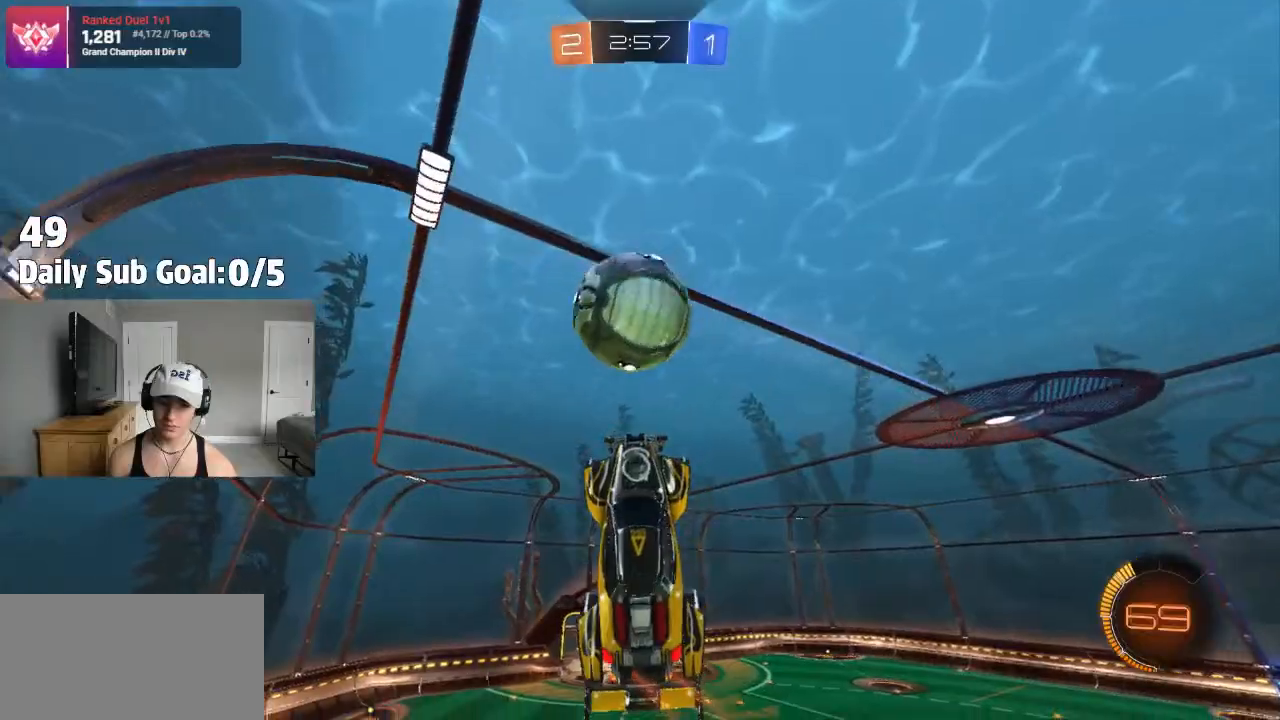
{"dt_ms": 500, "buttons": [], "left_stick": "center", "right_stick": "center", "events": [[167, "CROSS", "down"], [267, "CROSS", "up"], [450, "left_stick", "center"]]}
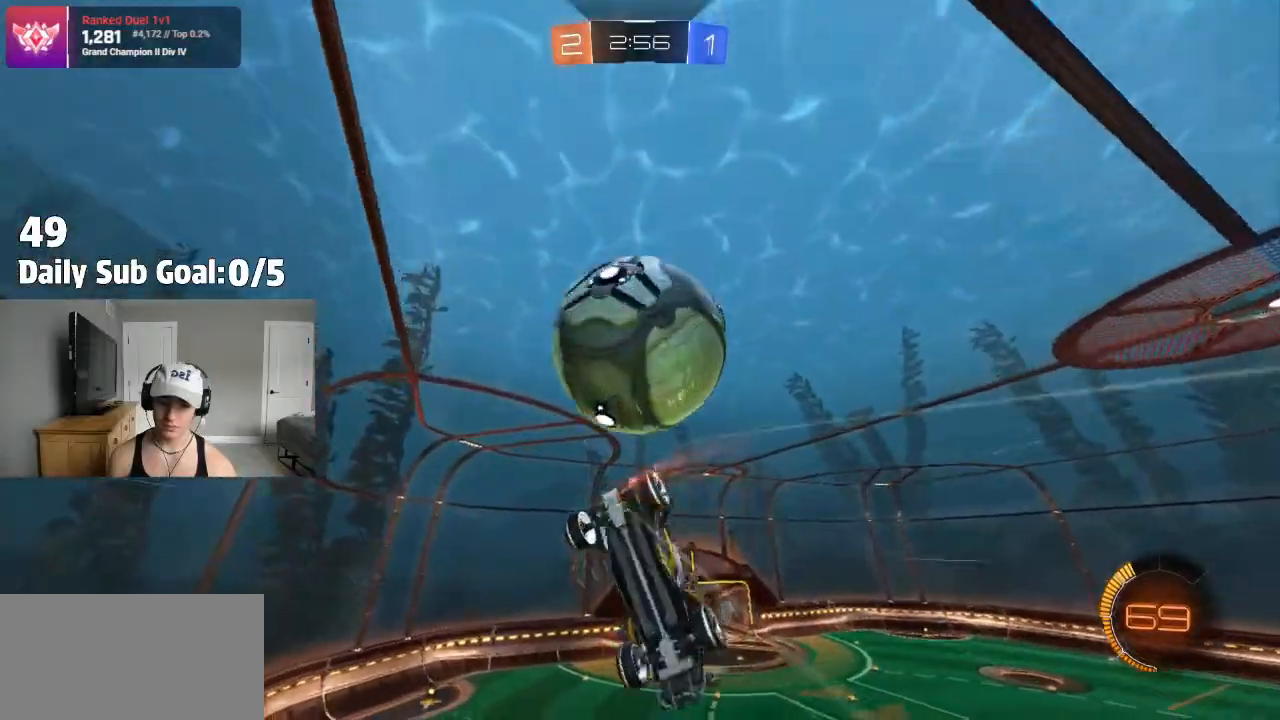
{"dt_ms": 500, "buttons": [], "left_stick": "center", "right_stick": "center", "events": []}
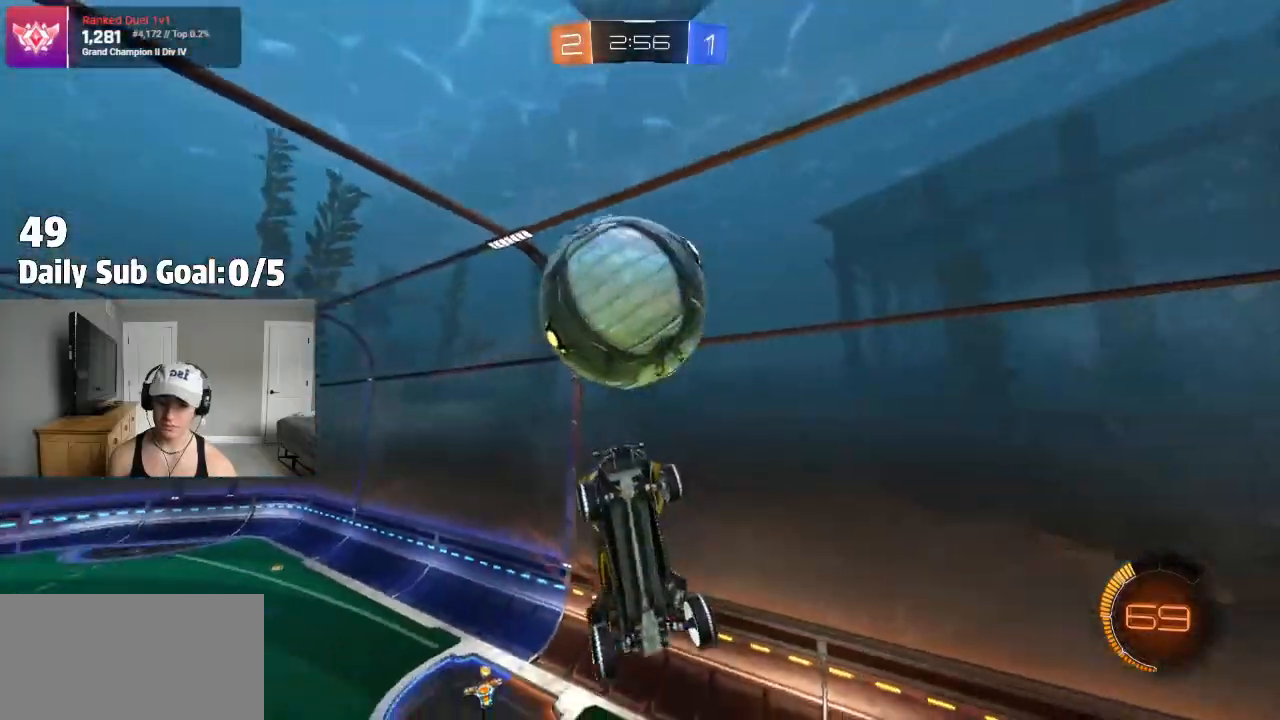
{"dt_ms": 500, "buttons": [], "left_stick": "down-left", "right_stick": "center", "events": [[67, "left_stick", "down-left"]]}
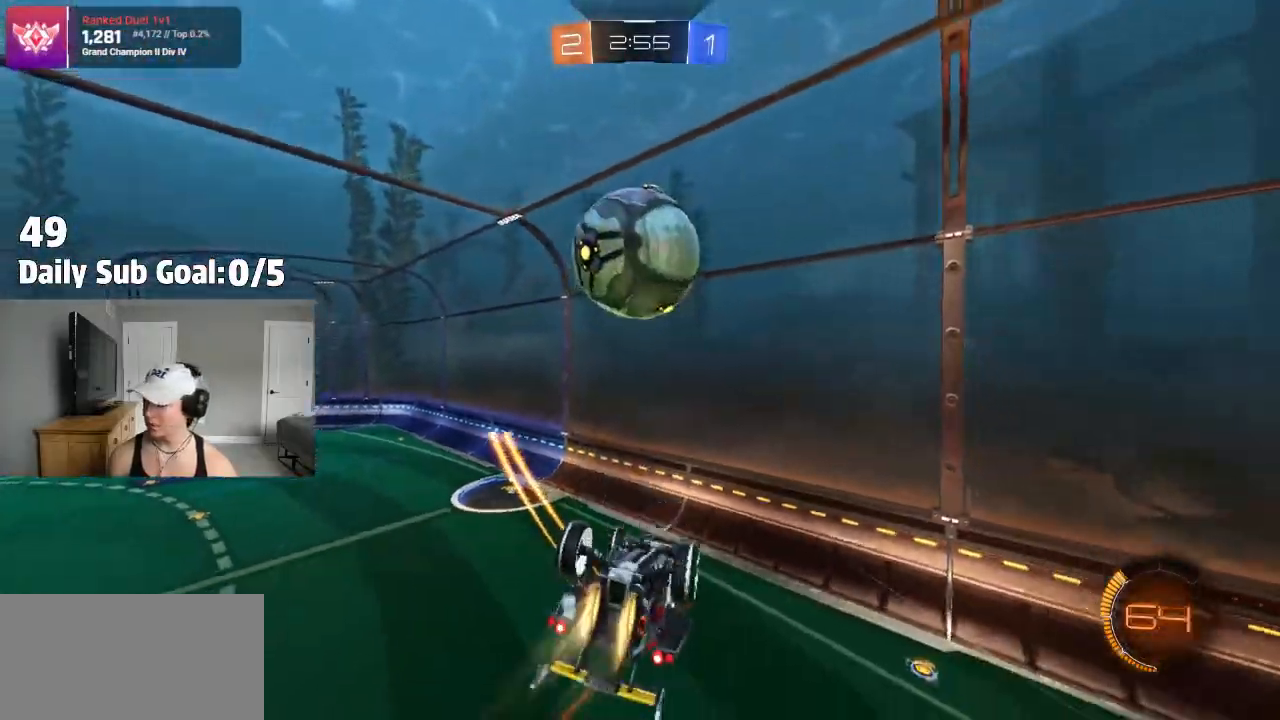
{"dt_ms": 500, "buttons": [], "left_stick": "center", "right_stick": "center", "events": [[133, "left_stick", "center"]]}
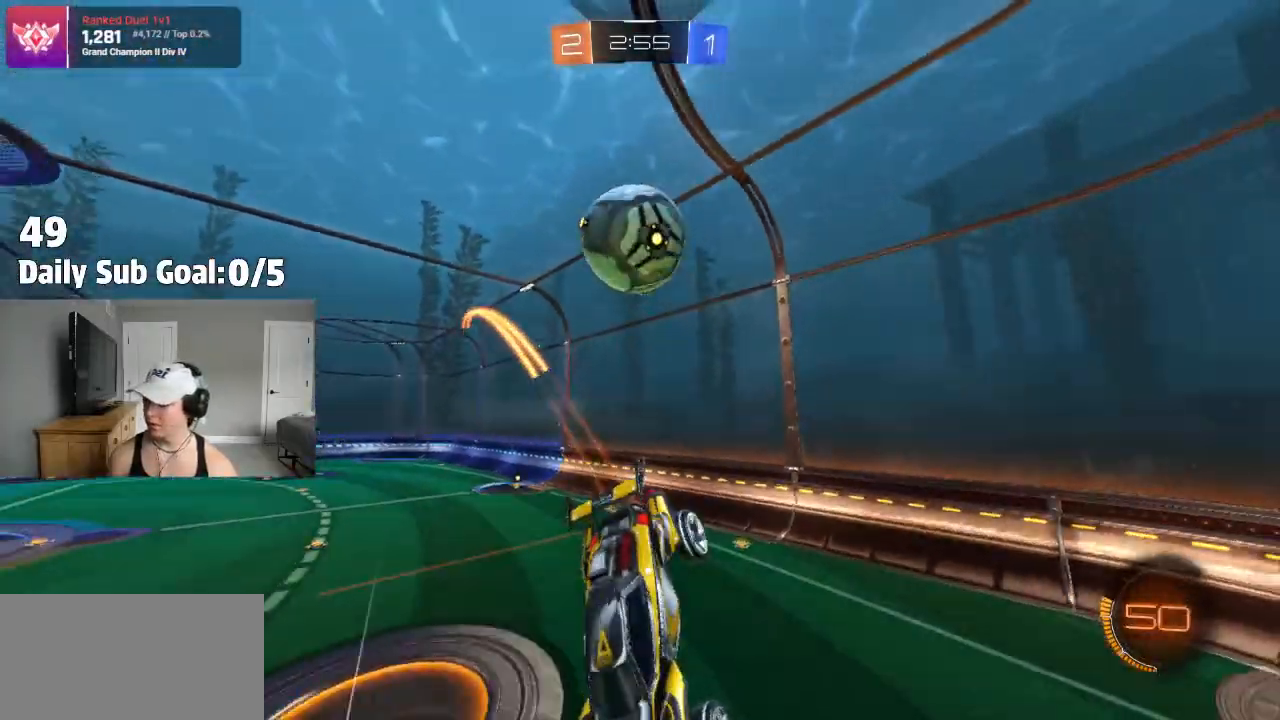
{"dt_ms": 500, "buttons": [], "left_stick": "center", "right_stick": "center", "events": [[117, "left_stick", "down-left"], [283, "left_stick", "center"]]}
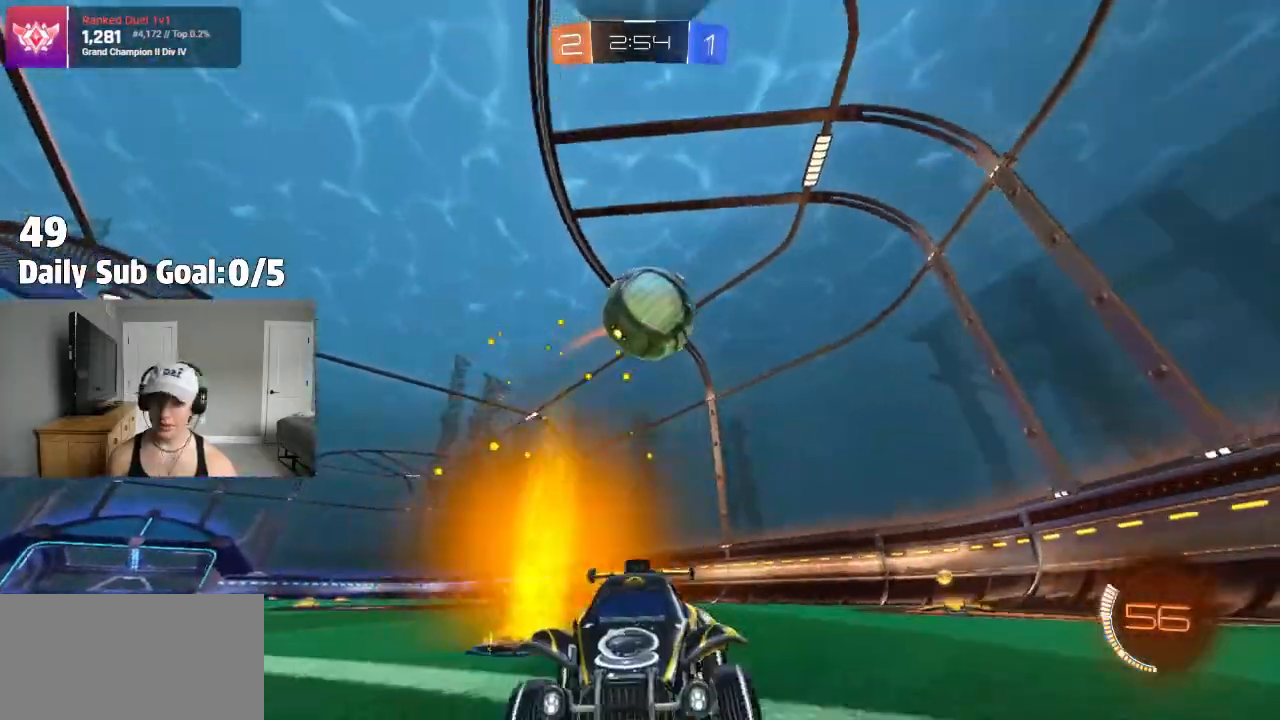
{"dt_ms": 500, "buttons": ["L1"], "left_stick": "left", "right_stick": "center", "events": [[100, "L2", "down"], [150, "left_stick", "left"], [183, "L2", "up"], [483, "L1", "down"]]}
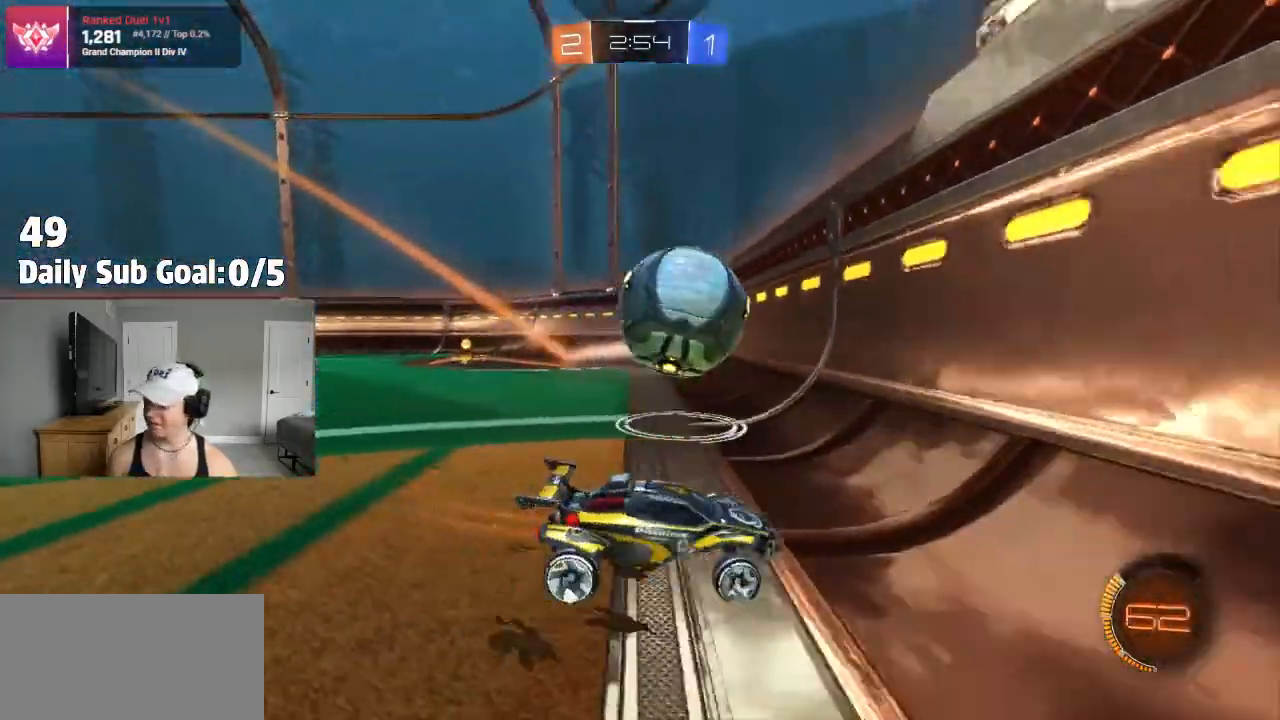
{"dt_ms": 500, "buttons": [], "left_stick": "left", "right_stick": "center", "events": [[100, "L1", "up"], [333, "left_stick", "center"], [500, "left_stick", "left"]]}
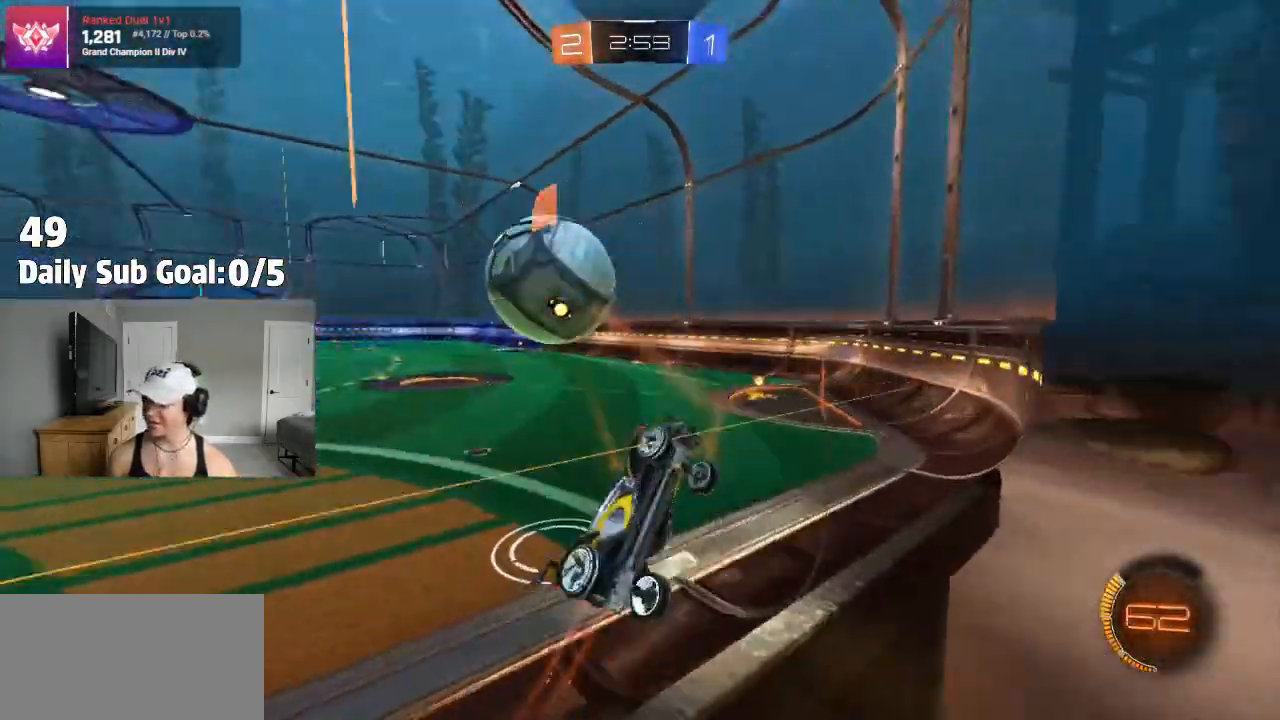
{"dt_ms": 500, "buttons": [], "left_stick": "left", "right_stick": "center", "events": [[133, "L1", "down"], [267, "L1", "up"]]}
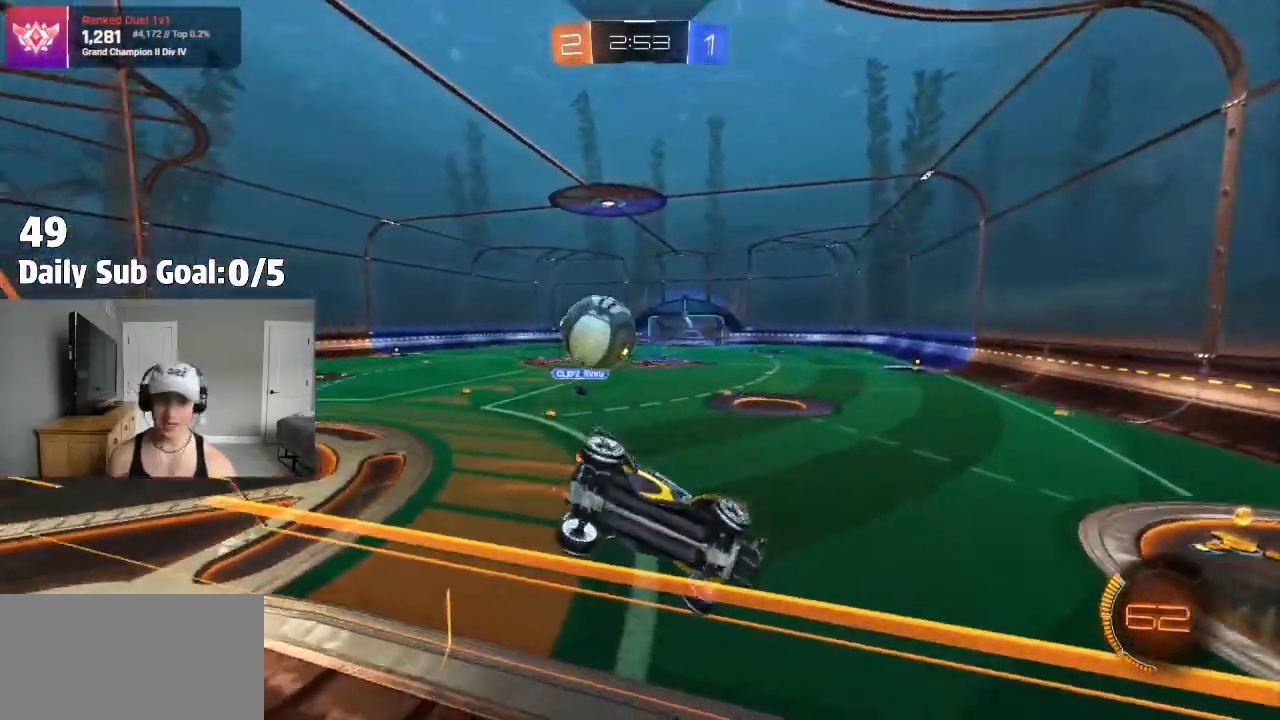
{"dt_ms": 500, "buttons": [], "left_stick": "left", "right_stick": "center"}
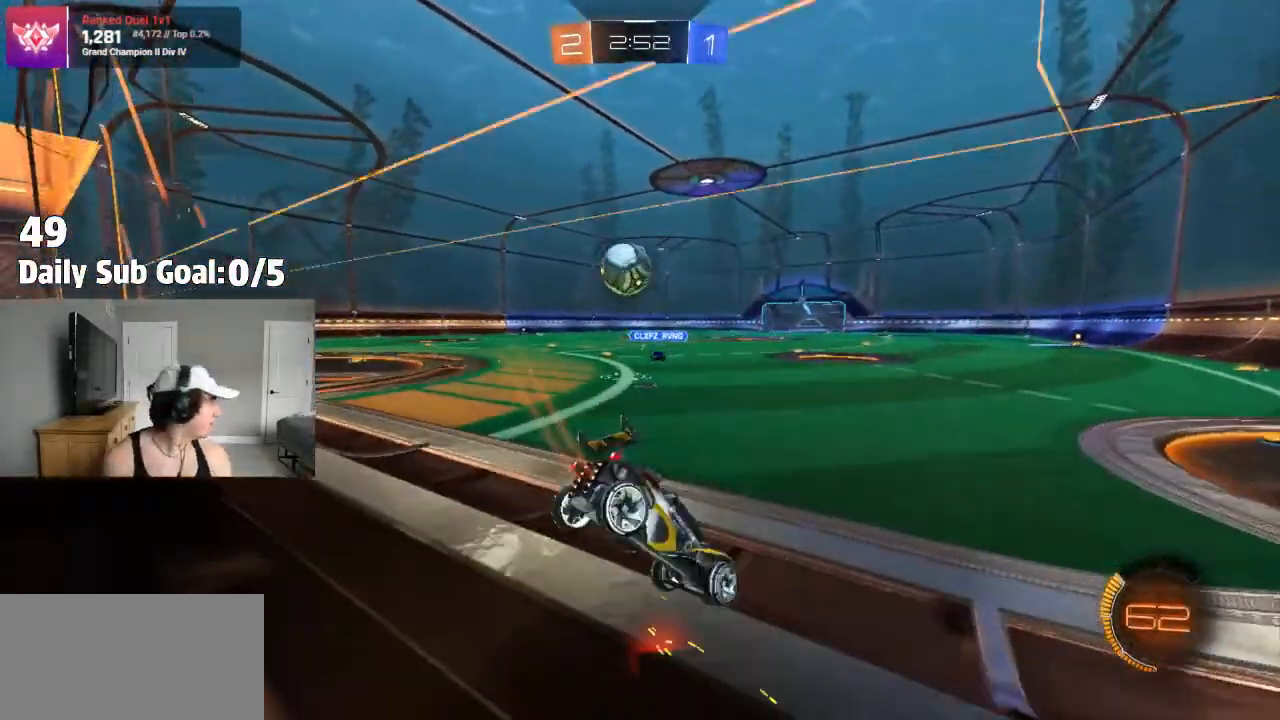
{"dt_ms": 500, "buttons": [], "left_stick": "left", "right_stick": "center", "events": [[267, "L1", "down"], [400, "L1", "up"]]}
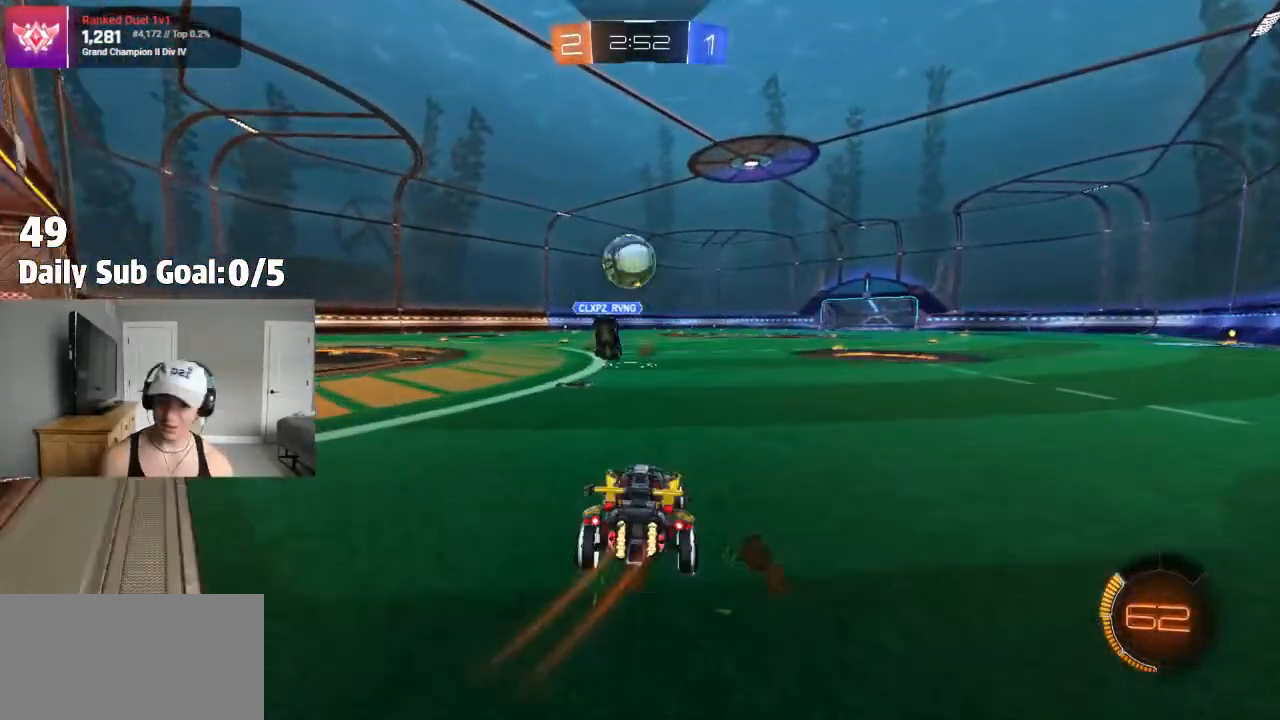
{"dt_ms": 1000, "buttons": [], "left_stick": "center", "right_stick": "center"}